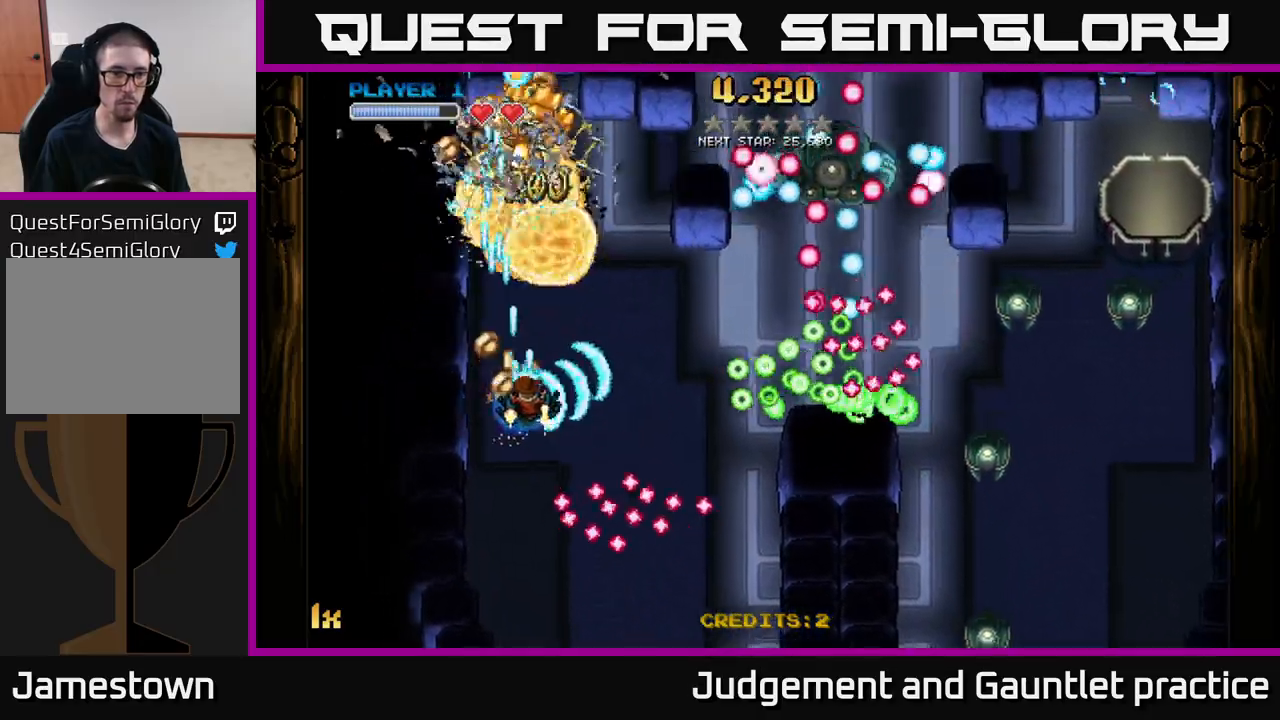
Gameplay with a controller (Xbox layout); each line is a JSON object with the inputs held at the frame after it. "events" lists button and stick changes between this image and that frame as [ms after this image, input, new state], when the widget could be followed in between. Not read: right_stick.
{"buttons": ["A"], "left_stick": "down-right", "events": [[33, "X", "up"], [117, "left_stick", "up"], [183, "left_stick", "up-left"], [383, "left_stick", "up-right"], [500, "left_stick", "down-right"]]}
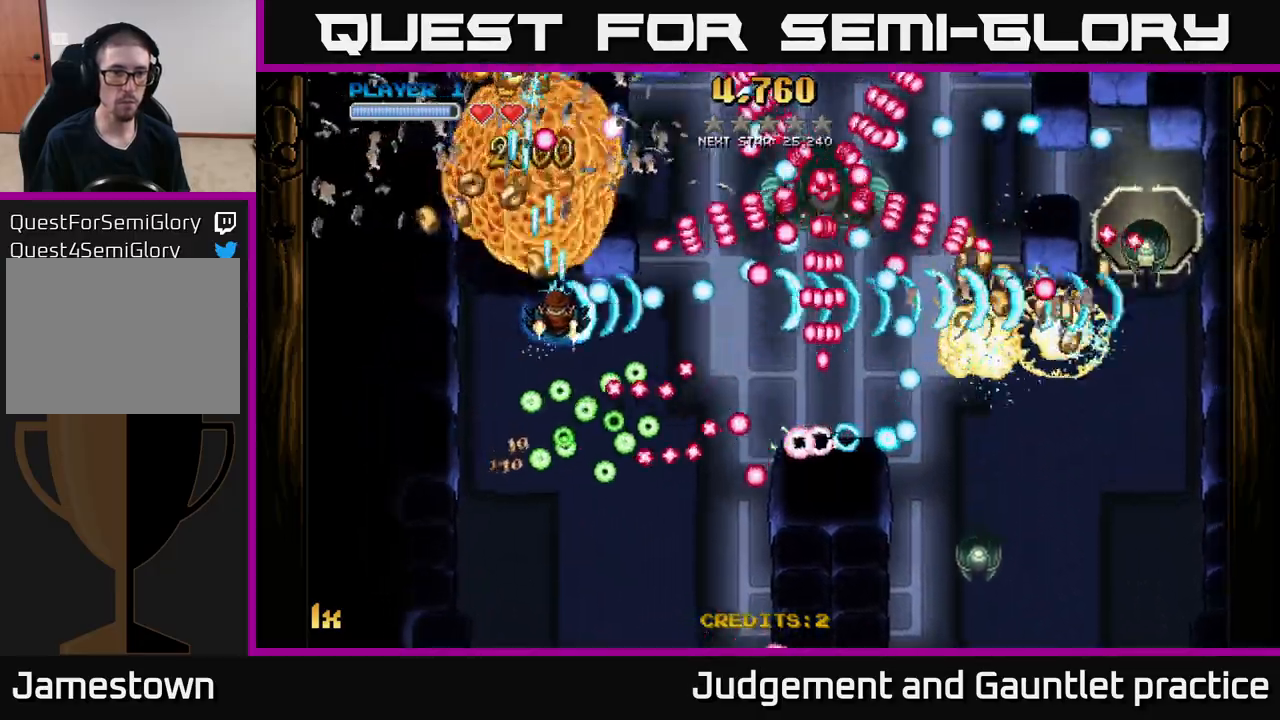
{"buttons": ["A"], "left_stick": "down", "events": [[433, "left_stick", "down"]]}
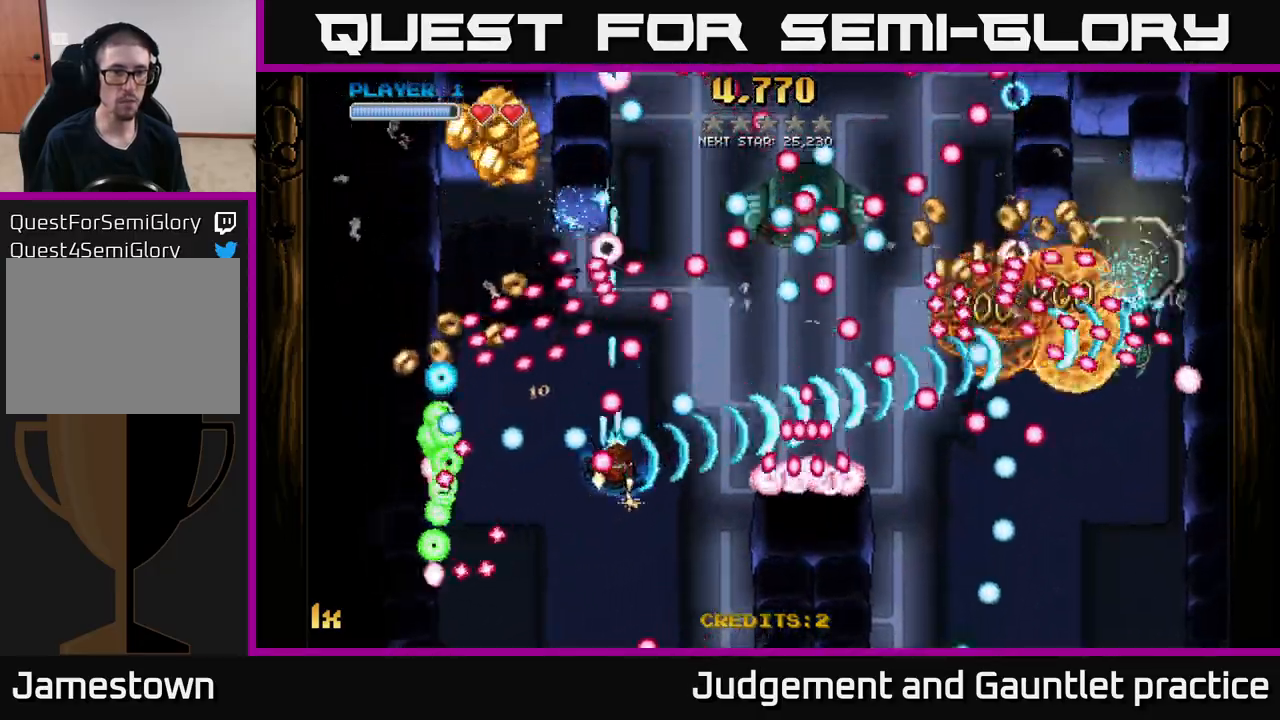
{"buttons": ["A"], "left_stick": "up-left", "events": [[167, "left_stick", "down-right"], [383, "X", "down"], [383, "left_stick", "up-left"], [433, "X", "up"]]}
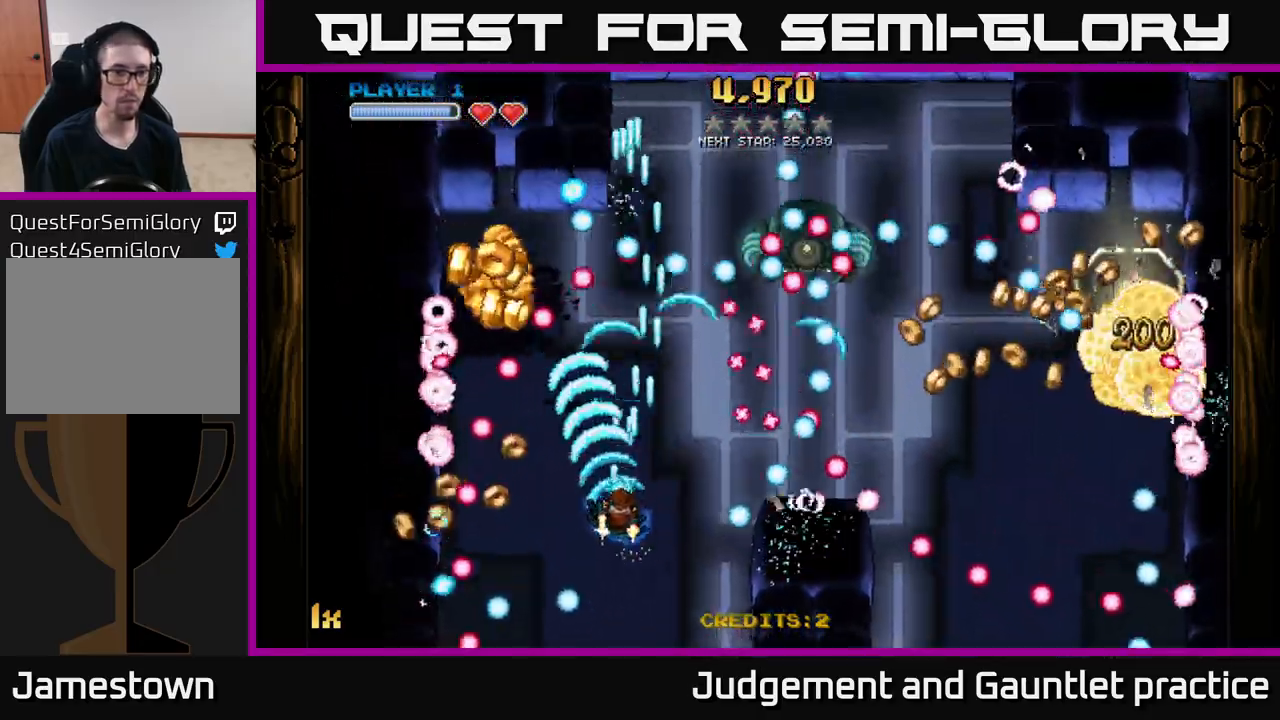
{"buttons": ["A"], "left_stick": "down", "events": [[50, "left_stick", "left"], [250, "left_stick", "down-left"], [450, "left_stick", "down"]]}
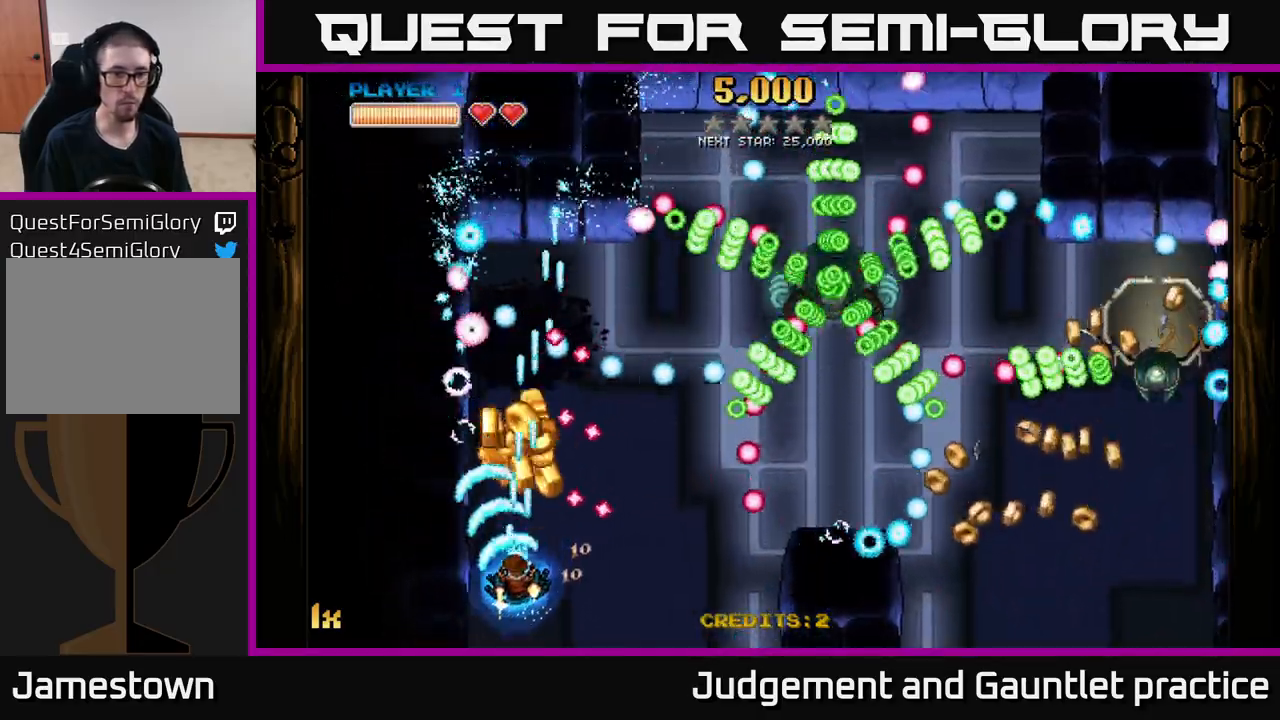
{"buttons": ["A"], "left_stick": "up", "events": [[167, "left_stick", "right"], [267, "left_stick", "up-left"], [333, "L1", "down"], [400, "left_stick", "up"], [467, "L1", "up"]]}
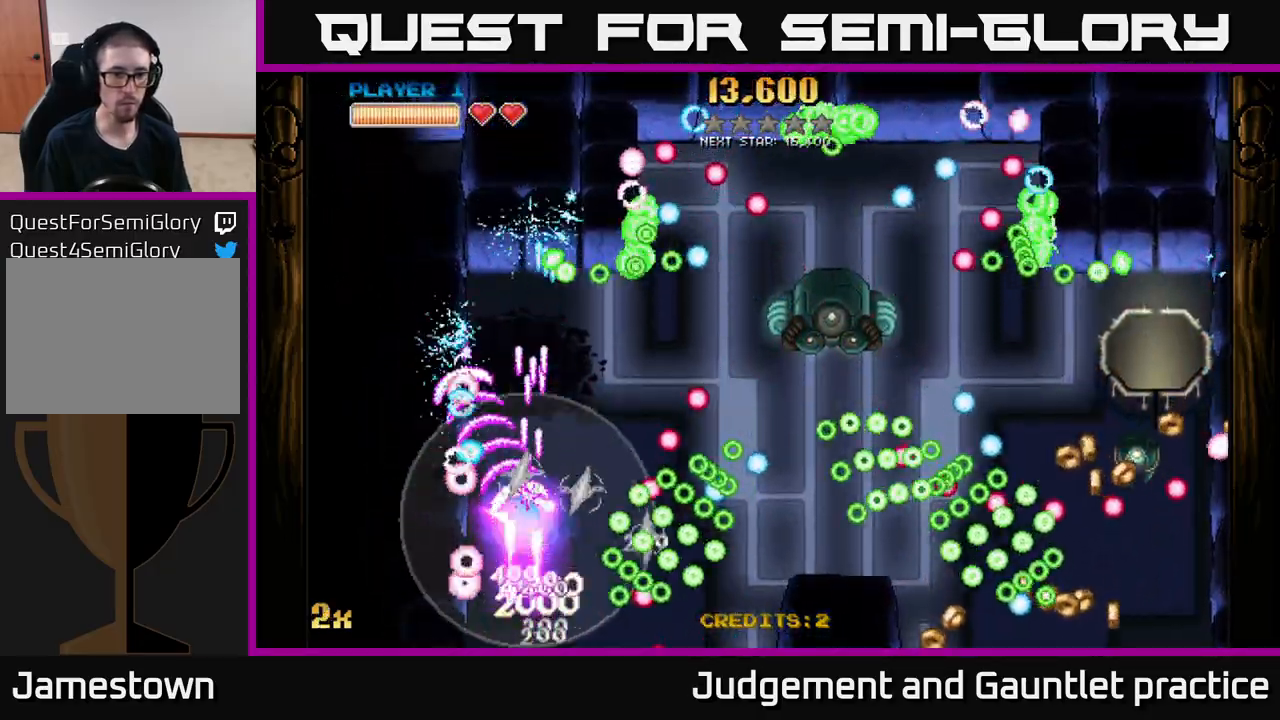
{"buttons": ["A"], "left_stick": "up-right", "events": [[83, "X", "down"], [100, "left_stick", "right"], [217, "X", "up"], [250, "left_stick", "up-left"], [417, "left_stick", "up-right"]]}
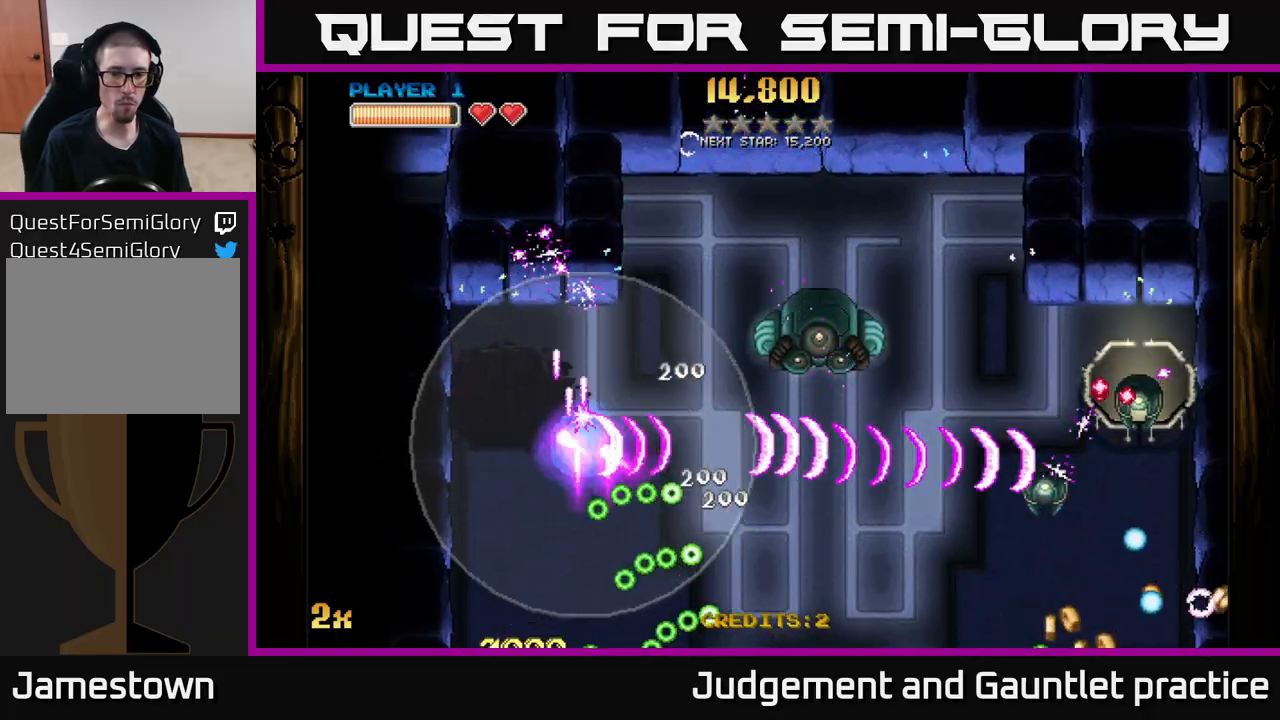
{"buttons": ["A"], "left_stick": "down-left", "events": [[133, "left_stick", "down-right"], [183, "left_stick", "down"], [483, "left_stick", "down-left"]]}
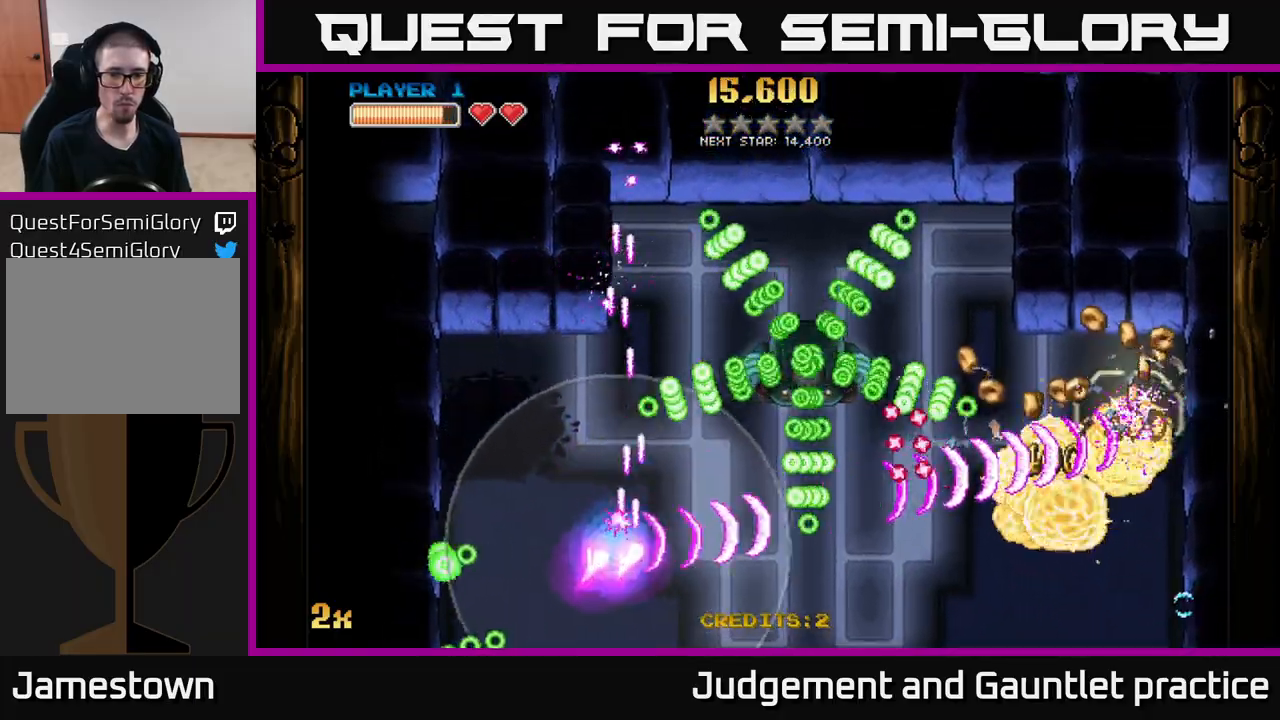
{"buttons": ["A"], "left_stick": "down", "events": [[117, "left_stick", "down-right"], [267, "left_stick", "up-right"], [350, "X", "down"], [450, "X", "up"], [483, "left_stick", "down"]]}
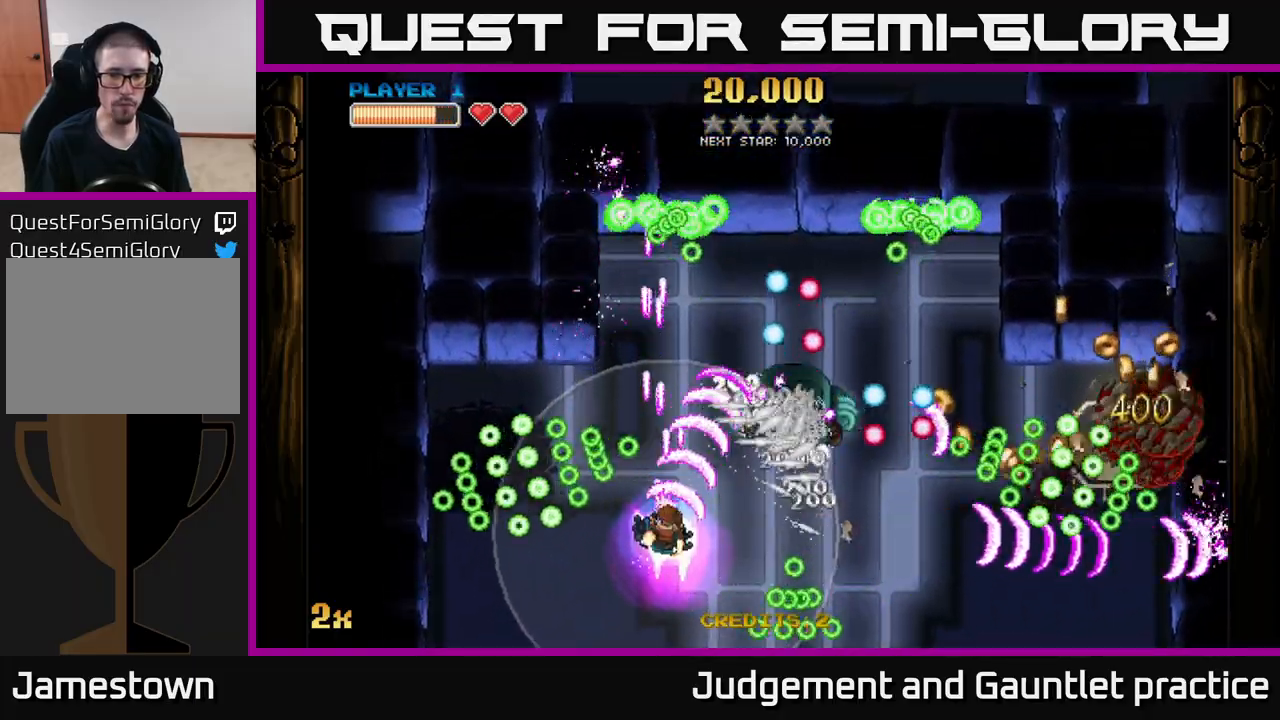
{"buttons": ["A"], "left_stick": "down-left", "events": [[233, "left_stick", "right"], [500, "left_stick", "down-left"]]}
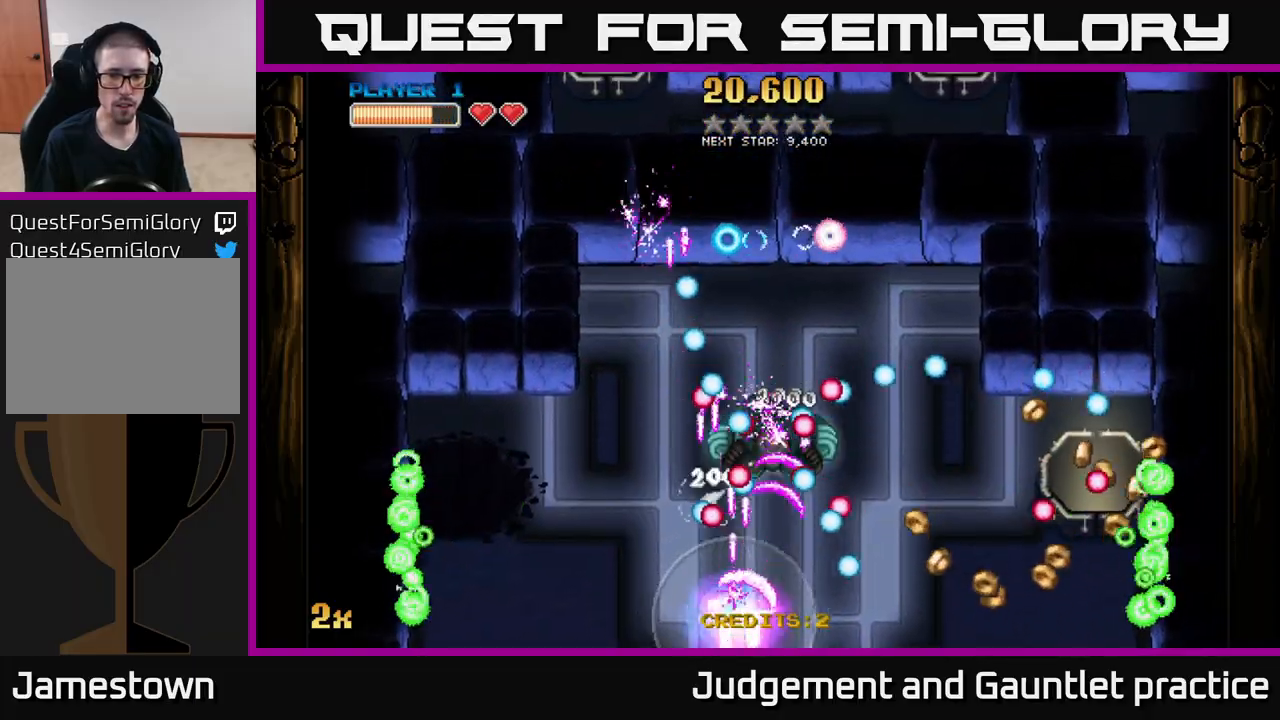
{"buttons": ["A"], "left_stick": "center", "events": [[133, "left_stick", "up-right"], [300, "left_stick", "down-right"], [383, "left_stick", "center"]]}
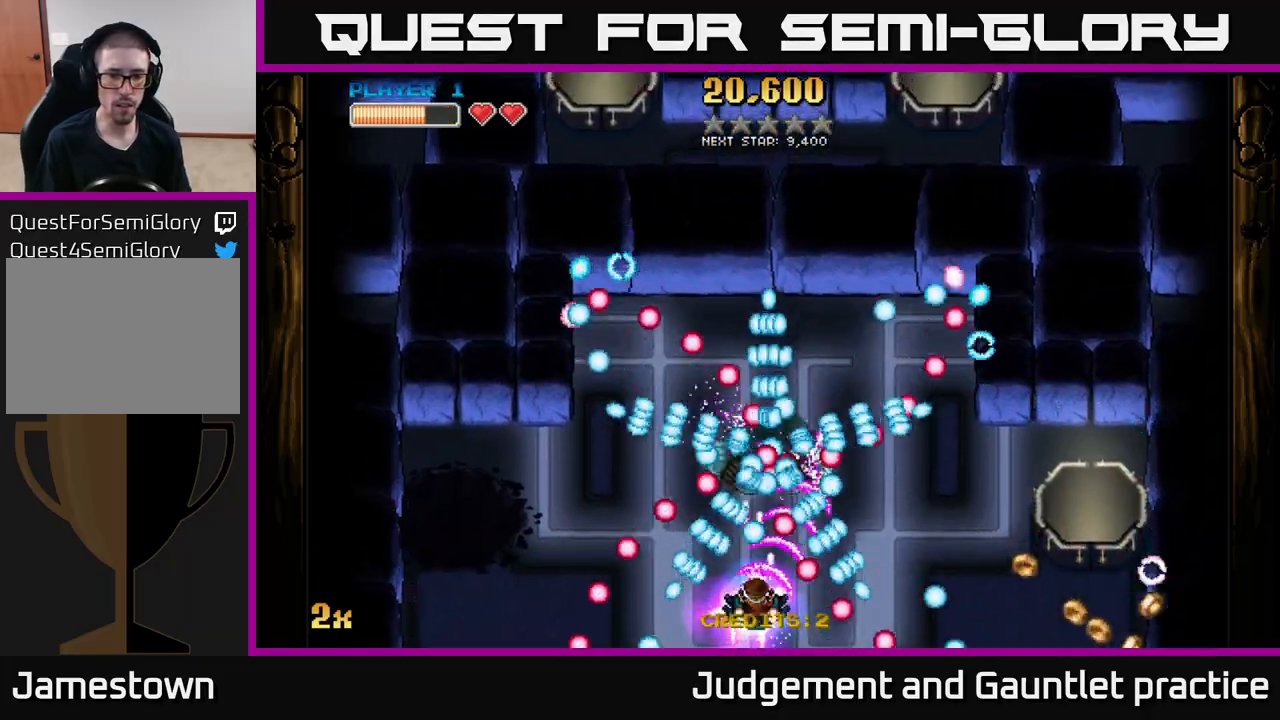
{"buttons": ["A"], "left_stick": "right", "events": [[50, "left_stick", "down-left"], [233, "left_stick", "down"], [400, "left_stick", "right"]]}
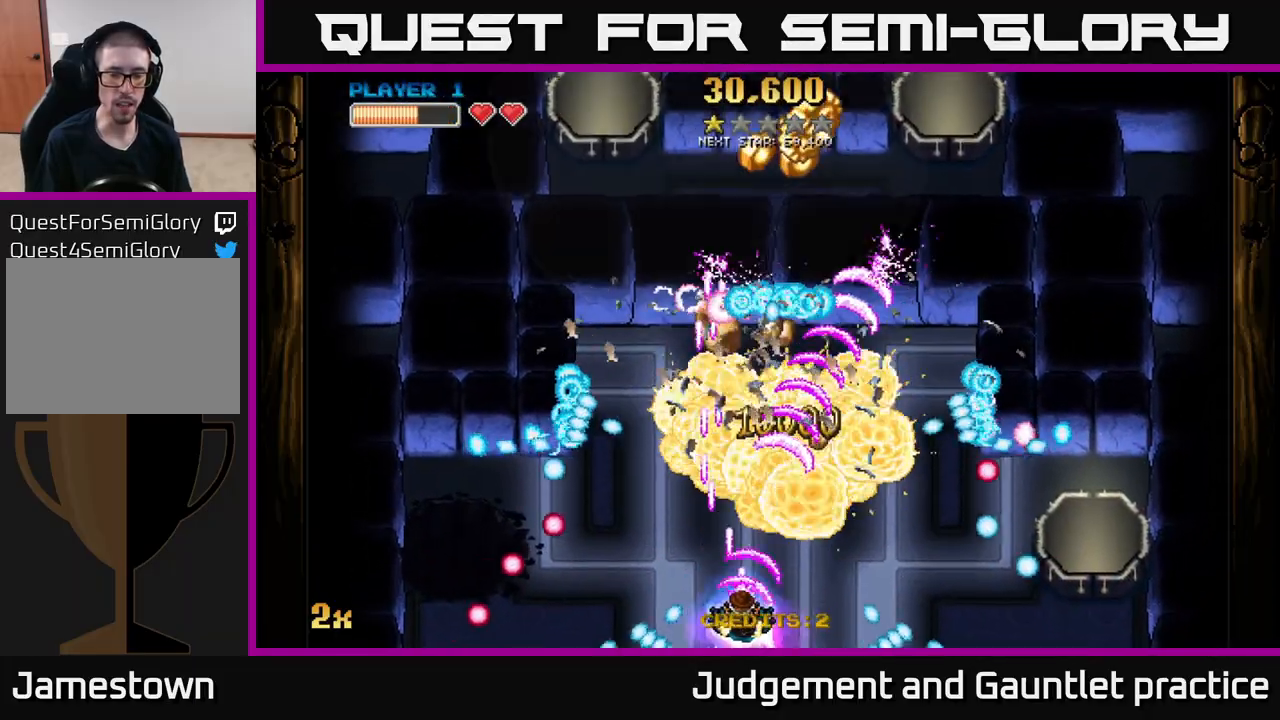
{"buttons": ["A"], "left_stick": "right", "events": [[183, "X", "down"], [300, "X", "up"]]}
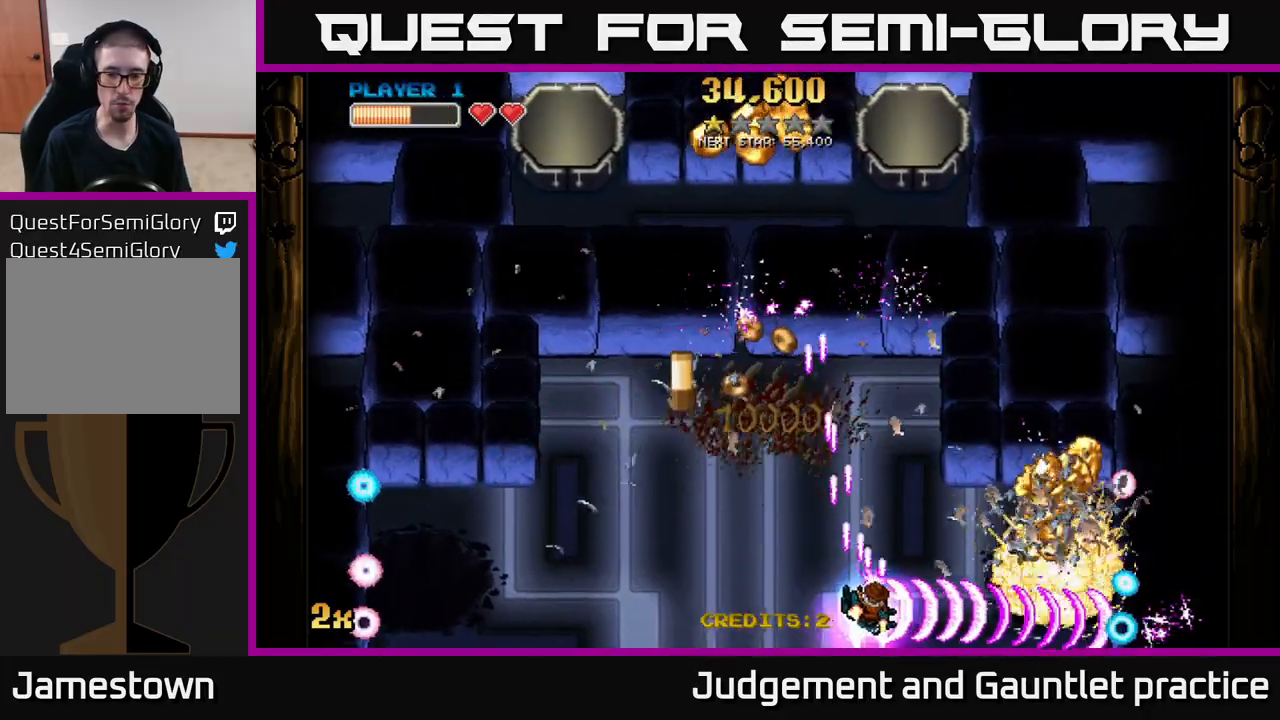
{"buttons": ["A"], "left_stick": "up-left", "events": [[83, "left_stick", "center"], [183, "left_stick", "left"], [350, "left_stick", "up-left"]]}
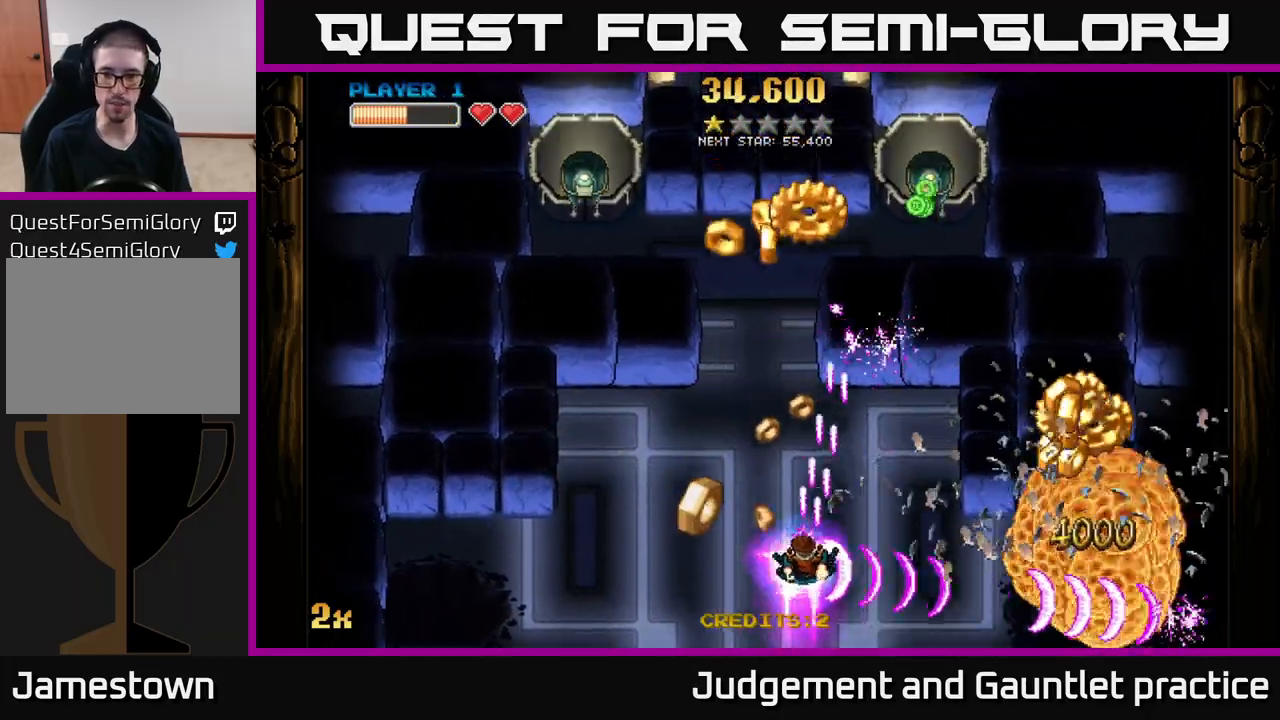
{"buttons": ["A"], "left_stick": "right", "events": [[83, "left_stick", "right"]]}
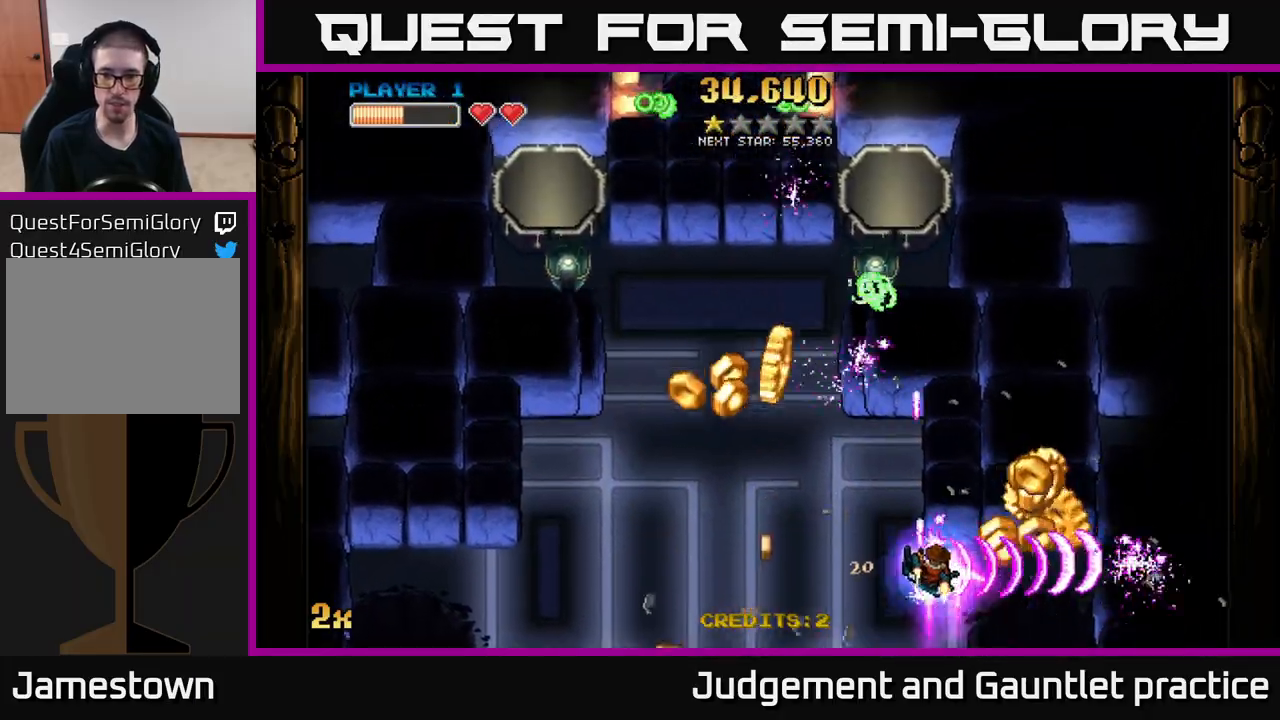
{"buttons": ["A"], "left_stick": "left", "events": [[167, "left_stick", "left"], [350, "X", "down"], [350, "left_stick", "up-left"], [433, "X", "up"], [483, "left_stick", "left"]]}
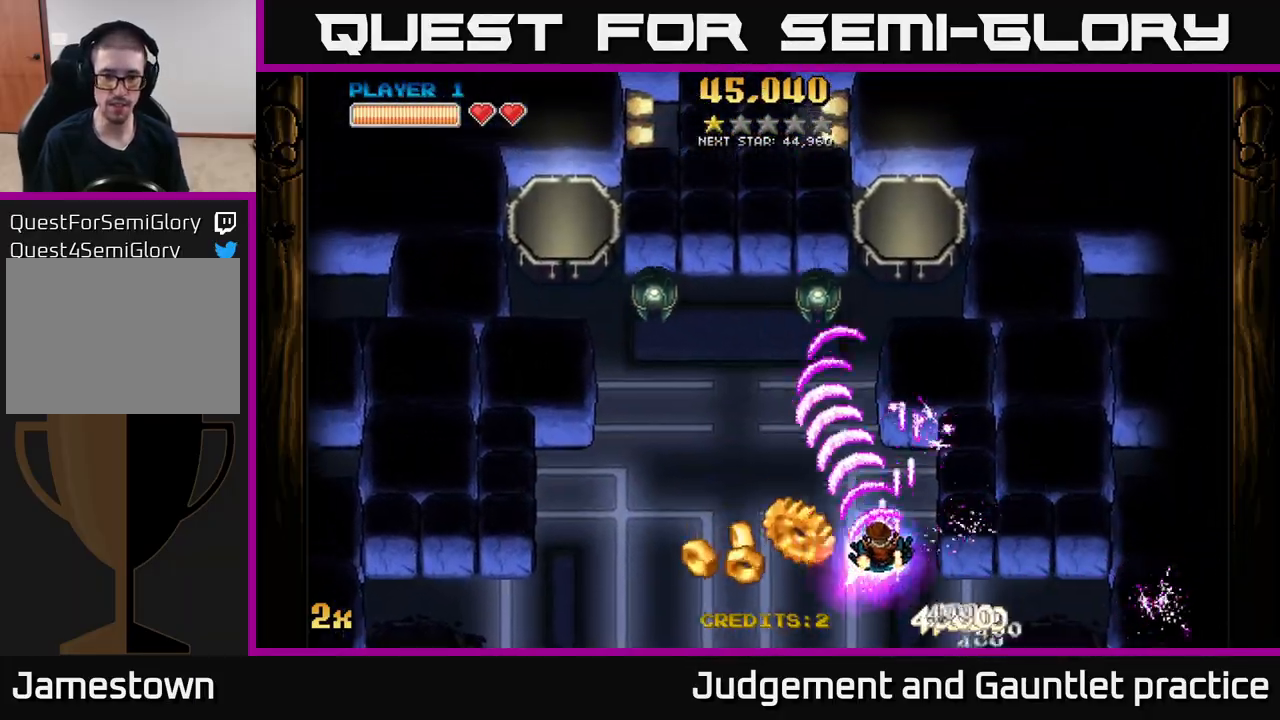
{"buttons": ["A"], "left_stick": "left", "events": [[67, "left_stick", "down-left"], [450, "left_stick", "left"]]}
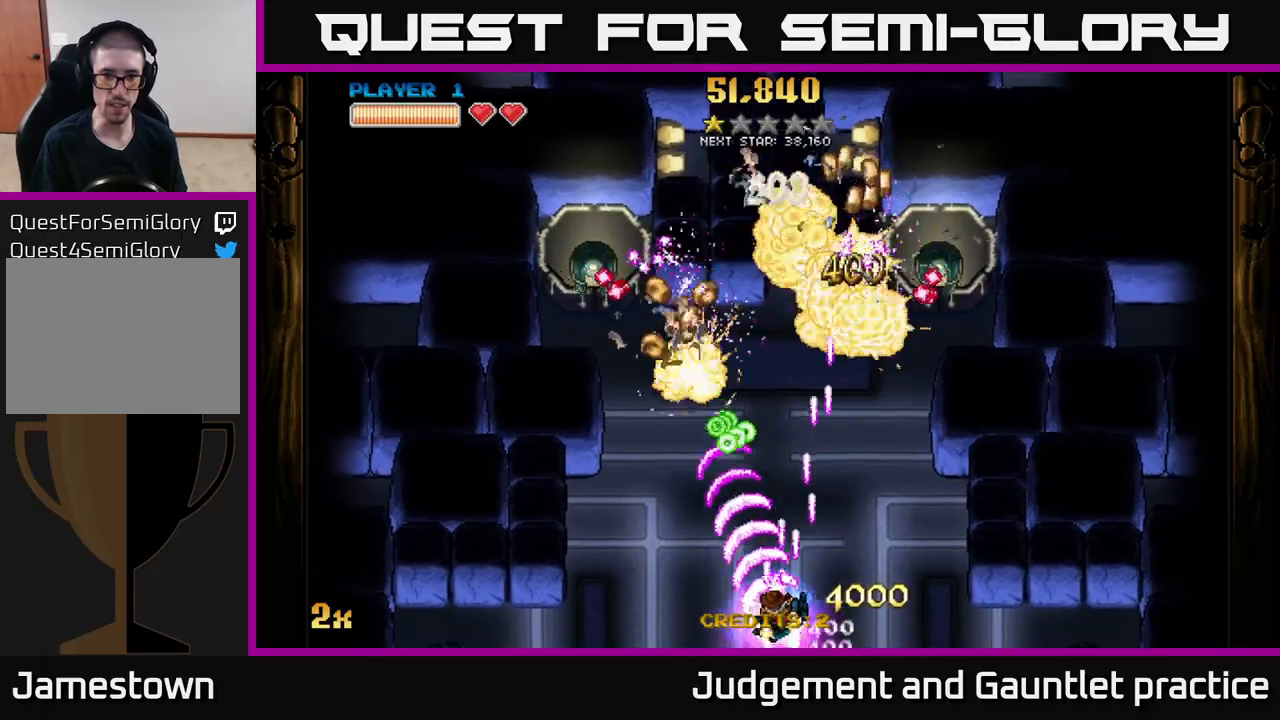
{"buttons": ["A"], "left_stick": "down-left", "events": [[67, "left_stick", "up-left"], [317, "left_stick", "up"], [483, "left_stick", "down-left"]]}
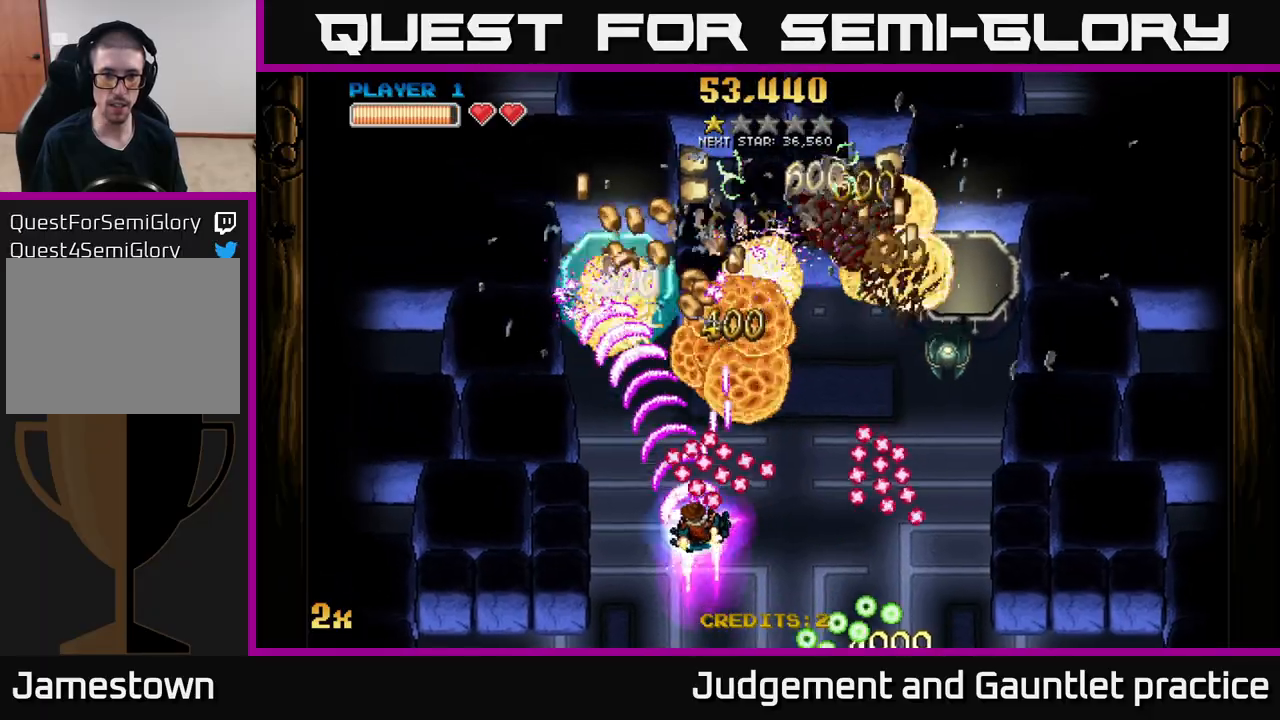
{"buttons": ["A"], "left_stick": "down-right", "events": [[150, "left_stick", "up-left"], [233, "left_stick", "up-right"], [250, "X", "down"], [383, "X", "up"], [500, "left_stick", "down-right"]]}
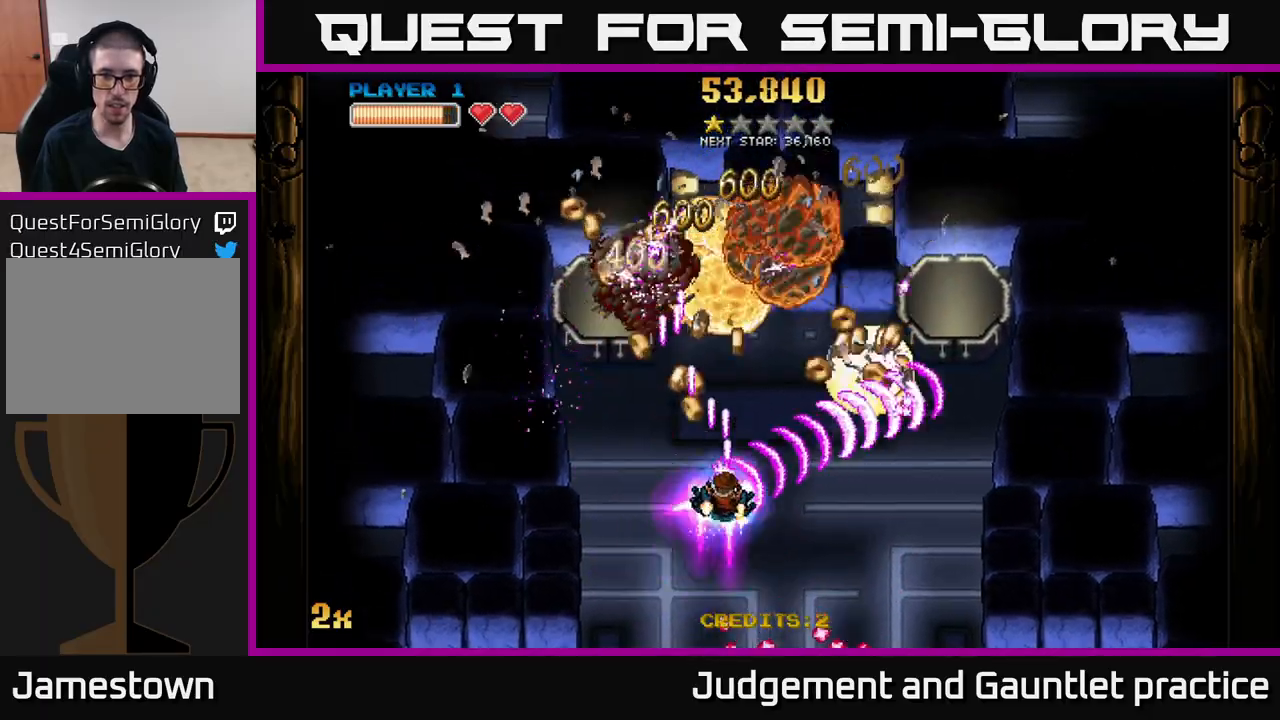
{"buttons": ["A"], "left_stick": "down", "events": [[300, "X", "down"], [317, "left_stick", "up-left"], [400, "X", "up"], [500, "left_stick", "down"]]}
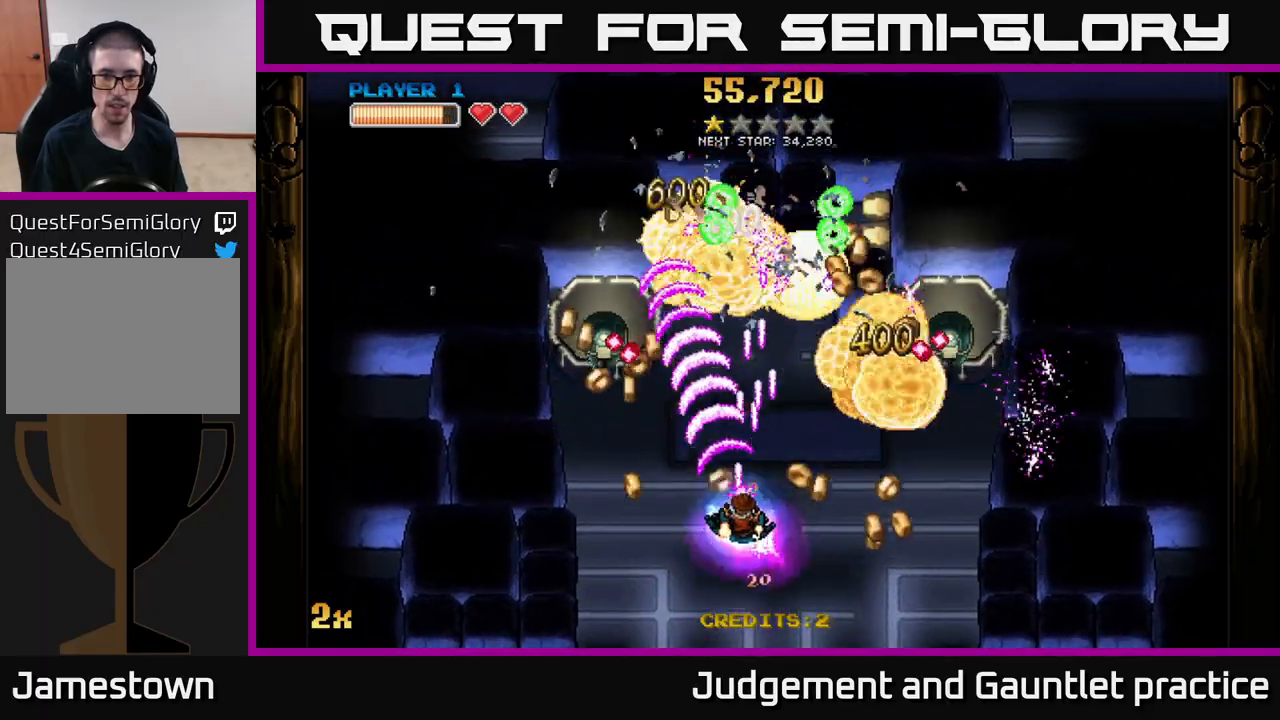
{"buttons": ["A"], "left_stick": "up-left", "events": [[300, "left_stick", "left"], [400, "left_stick", "up-left"]]}
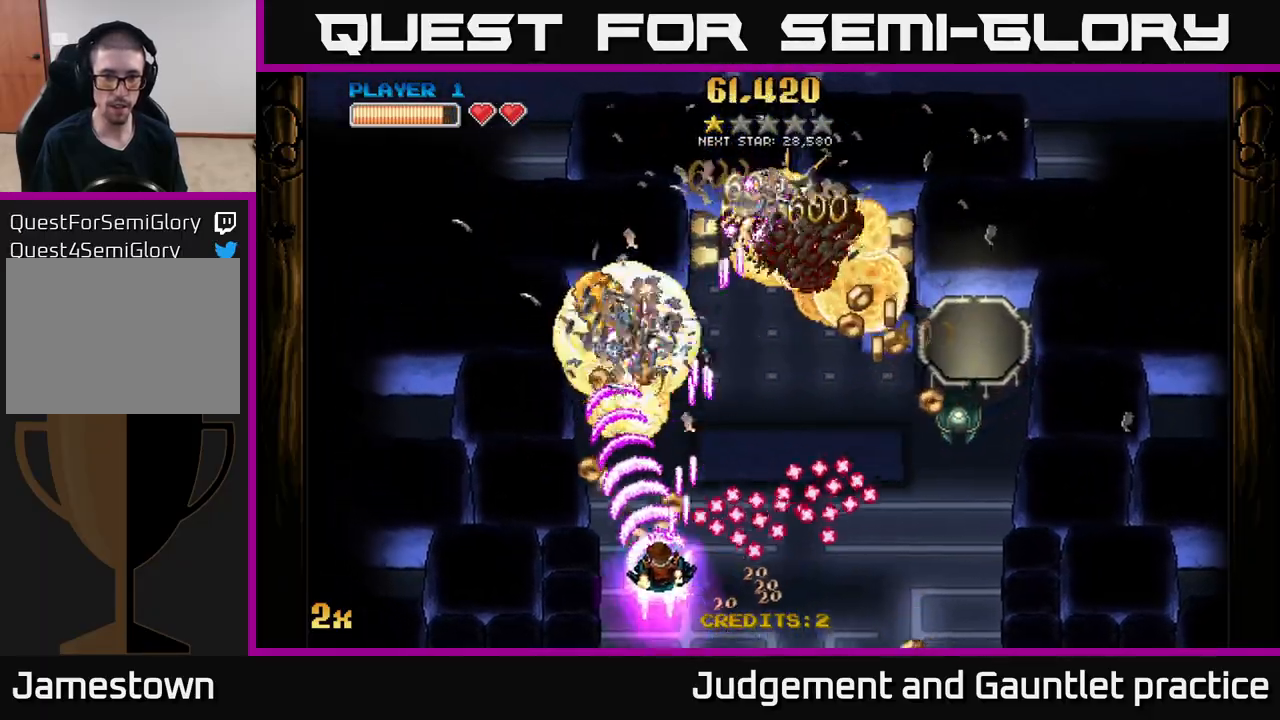
{"buttons": ["A"], "left_stick": "down-right", "events": [[200, "X", "down"], [200, "left_stick", "right"], [300, "X", "up"], [500, "left_stick", "down-right"]]}
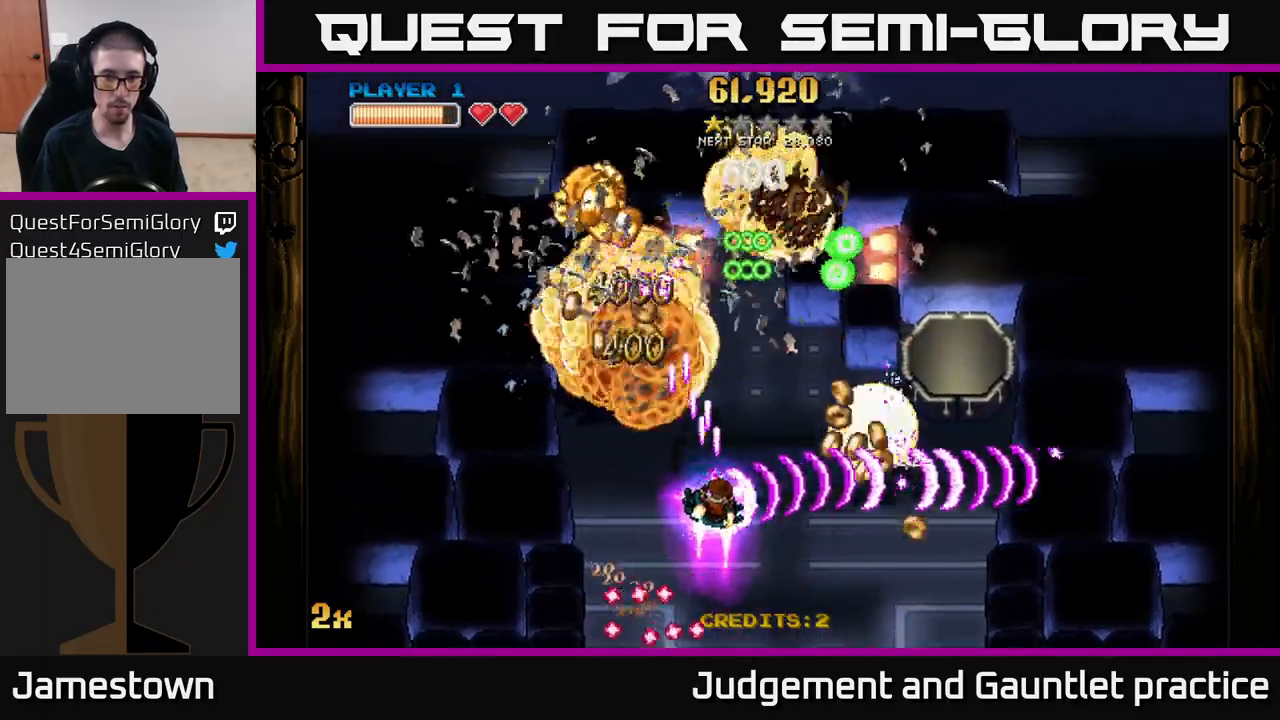
{"buttons": ["A"], "left_stick": "up", "events": [[333, "X", "down"], [367, "left_stick", "up-right"], [417, "left_stick", "up"], [500, "X", "up"]]}
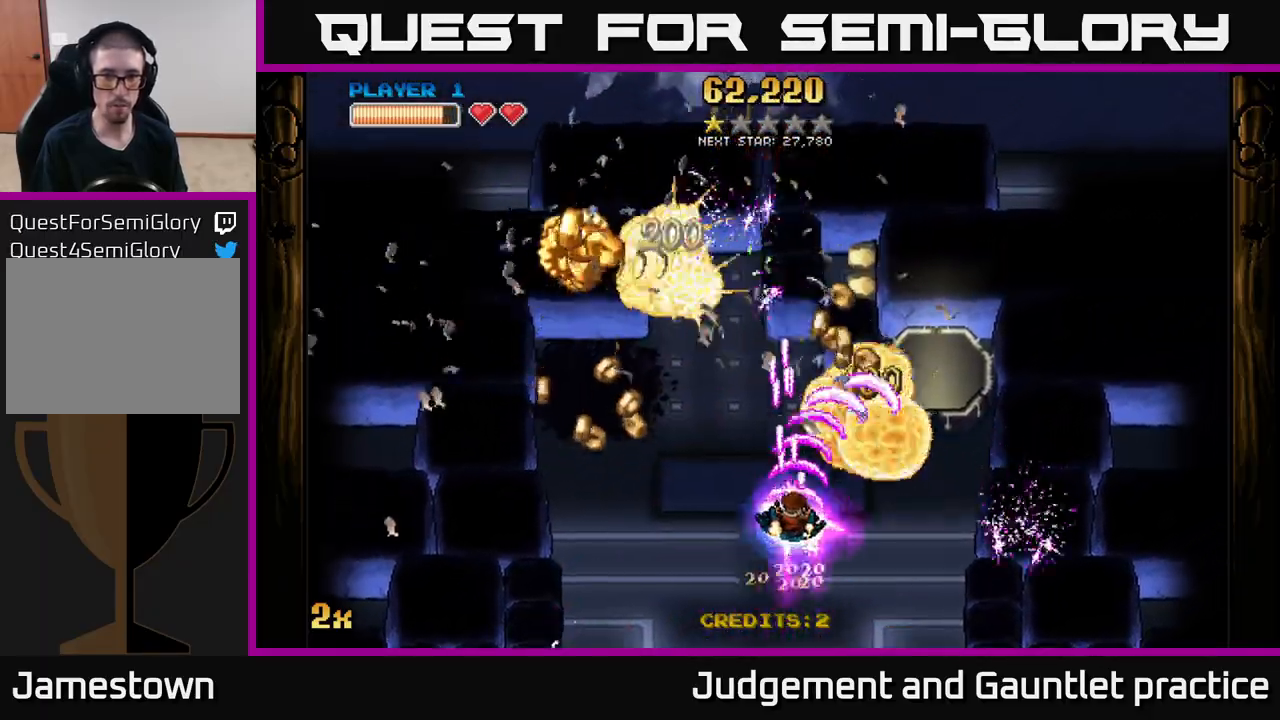
{"buttons": ["A"], "left_stick": "down", "events": [[83, "left_stick", "down-right"], [150, "left_stick", "down"], [300, "left_stick", "down-left"], [467, "left_stick", "down"]]}
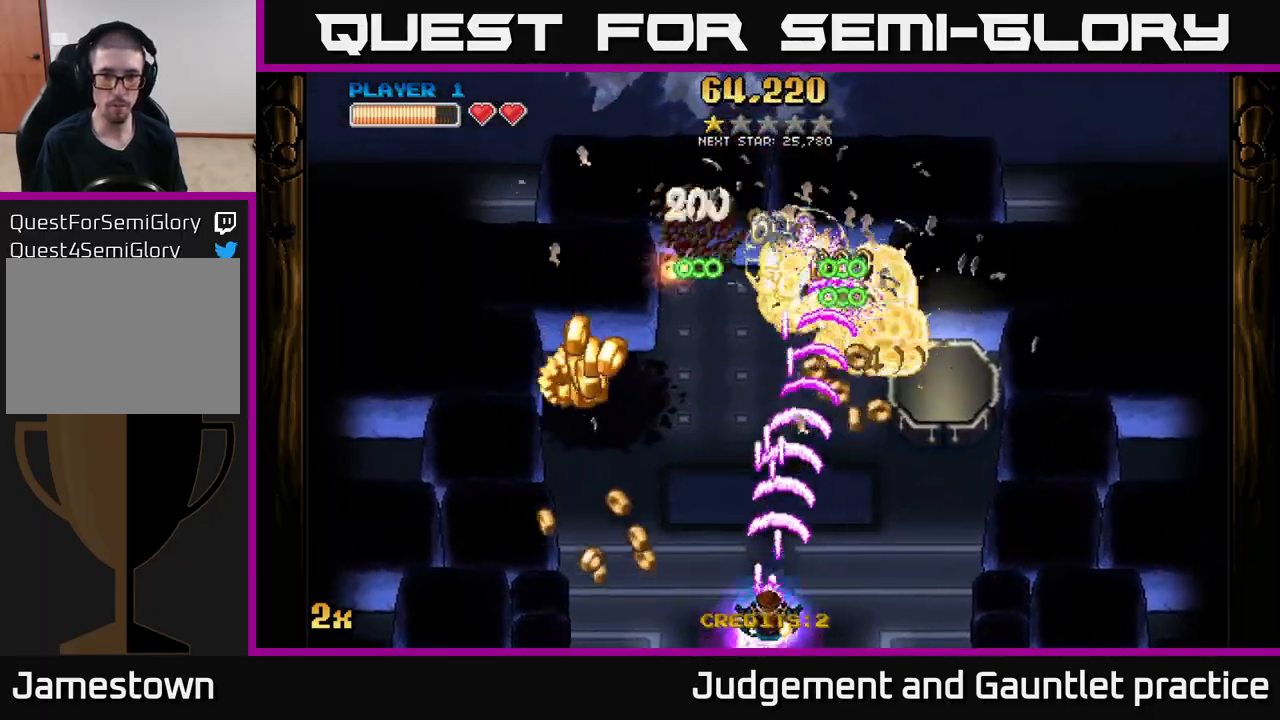
{"buttons": ["A"], "left_stick": "left", "events": [[133, "left_stick", "center"], [183, "left_stick", "left"], [283, "left_stick", "down-left"], [417, "left_stick", "left"]]}
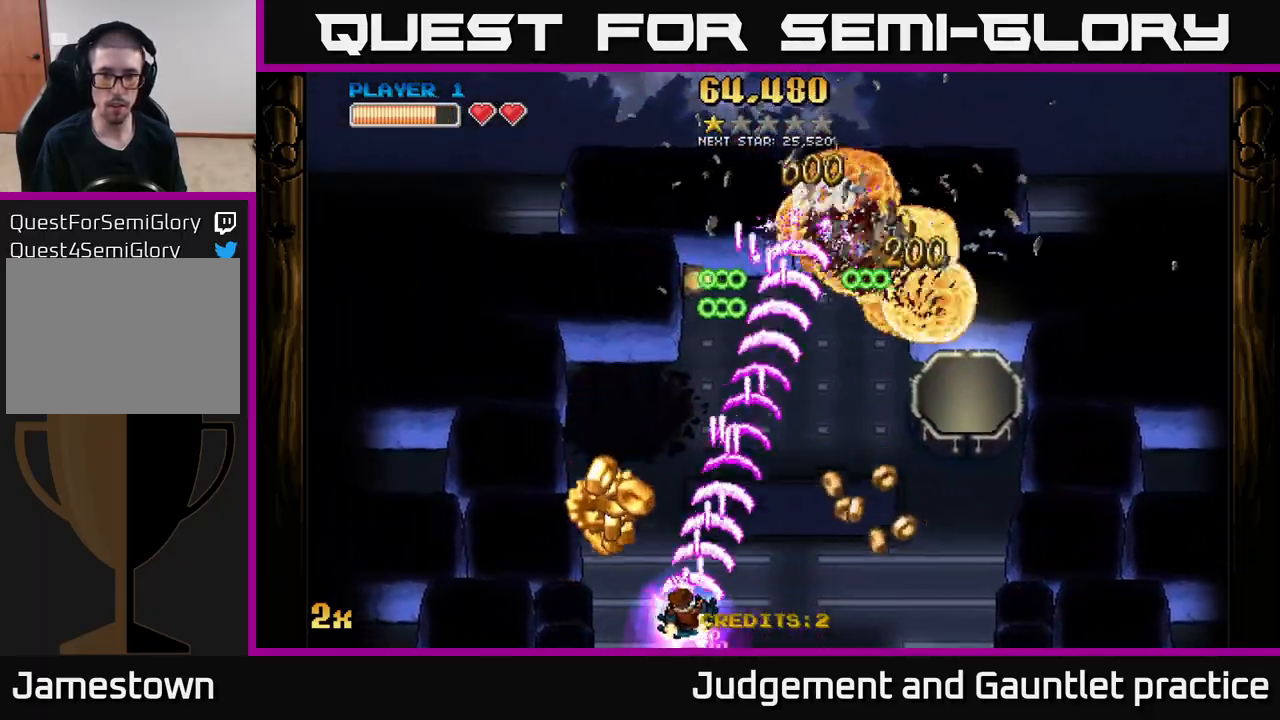
{"buttons": ["A"], "left_stick": "up-right", "events": [[100, "left_stick", "up-left"], [233, "left_stick", "up-right"], [350, "left_stick", "right"], [500, "left_stick", "up-right"]]}
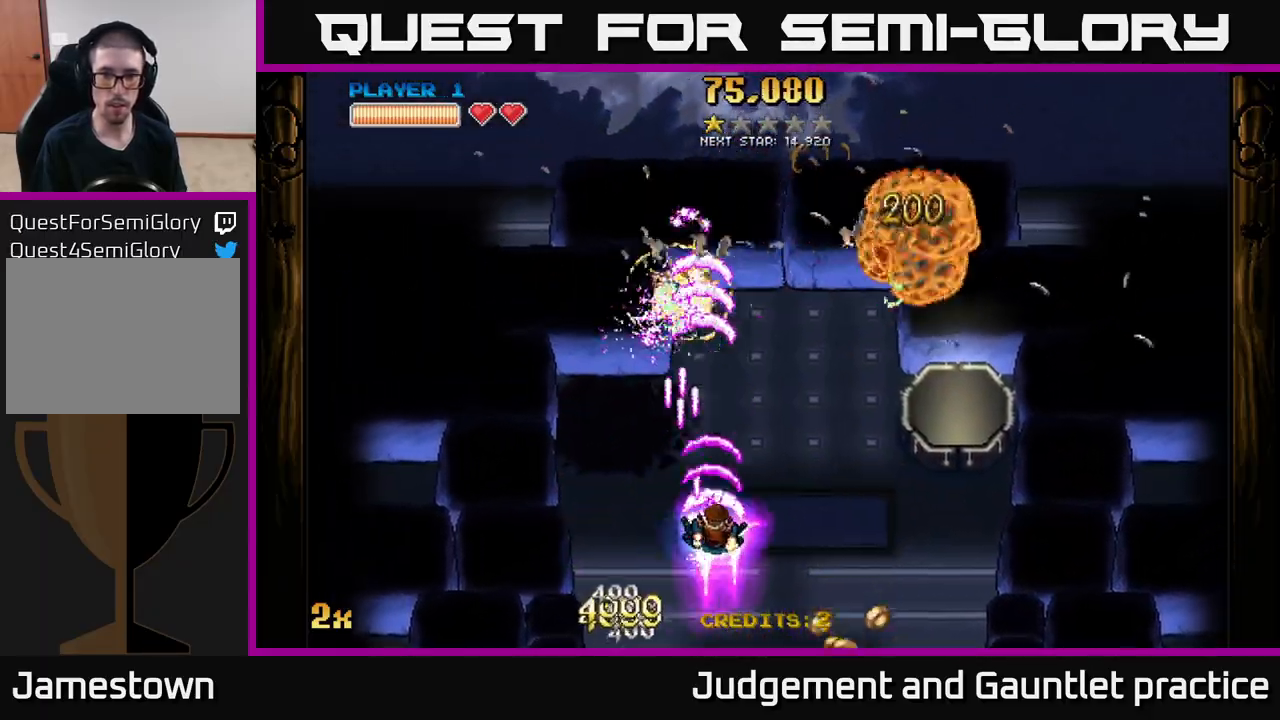
{"buttons": ["A"], "left_stick": "down", "events": [[67, "X", "down"], [167, "X", "up"], [417, "left_stick", "down-right"], [467, "left_stick", "down"]]}
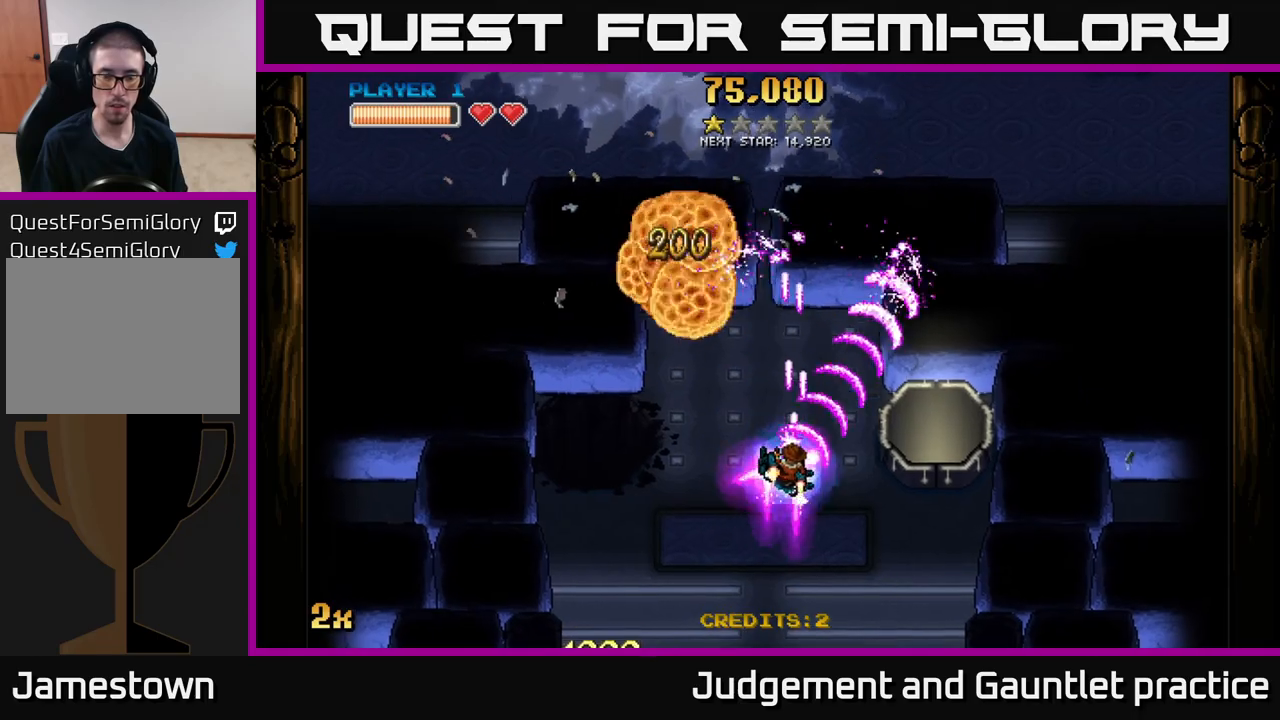
{"buttons": ["A", "X"], "left_stick": "up-right", "events": [[133, "left_stick", "up-left"], [150, "X", "down"], [300, "X", "up"], [467, "X", "down"], [467, "left_stick", "up-right"]]}